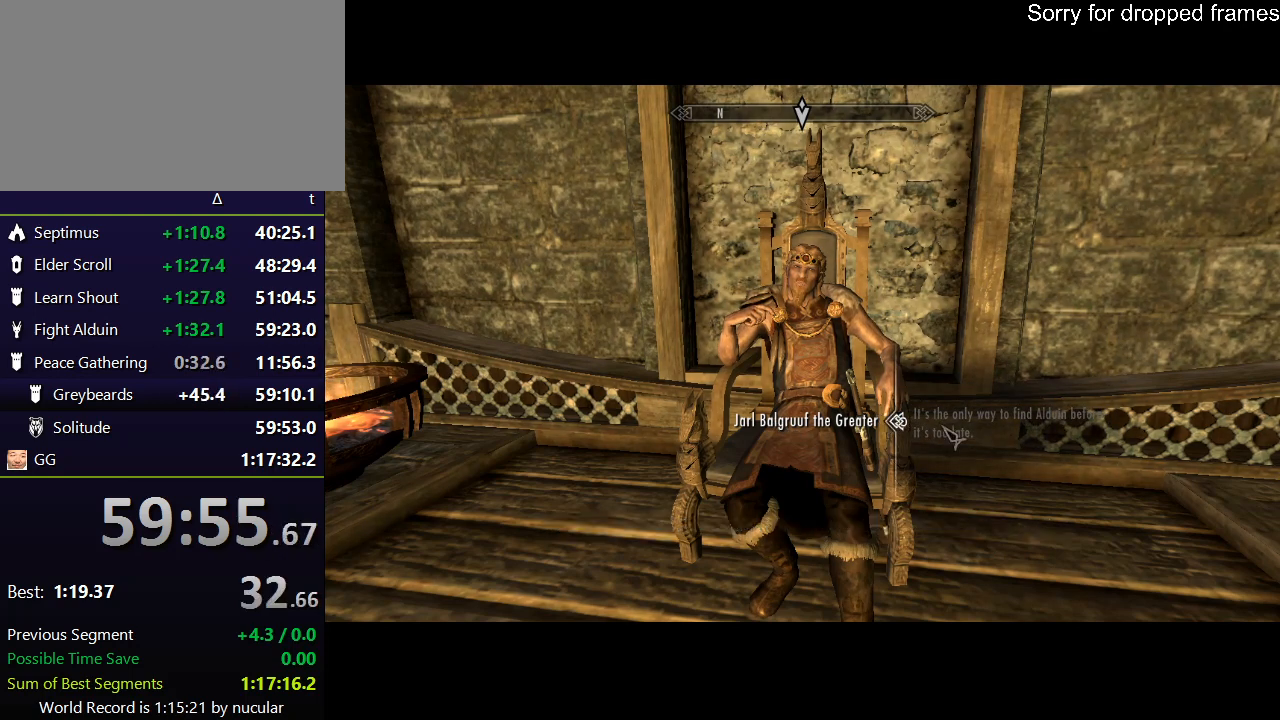
Gameplay with keyboard and mouse; each line is a JSON object with the keys and mouse buttons held at the frame after it. "events" lists presses ("down") and releases ("up") of "1", "2", "3", "4", "5", "a", "alt", "c", "ctrl", "d", "e", "f", "q", "r", "s", "shift", "space", "tab", "v", "w", "x", "z", "mouse_left", "mouse_middle", "mouse_right", "mouse_wheel_up" and "mouse_wheel_down" between this image and that frame as [ms after this image, input, new state], when the widget could be followed in between. "mouse_left", "mouse_middle", "mouse_right", "mouse_wheel_up", "mouse_wheel_down" = the "left", "middle", "right", "wheel_up", "wheel_down" buttons of the "mouse" list. No other keys are recorded. Not read: mouse_move.
{"keys": ["e"], "mouse": ["left"], "events": [[67, "e", "up"], [67, "mouse_left", "up"], [100, "mouse_left", "down"], [167, "e", "down"], [200, "e", "up"], [200, "mouse_left", "up"], [301, "e", "down"], [301, "mouse_left", "down"], [401, "e", "up"], [401, "mouse_left", "up"], [434, "e", "down"], [467, "mouse_left", "down"]]}
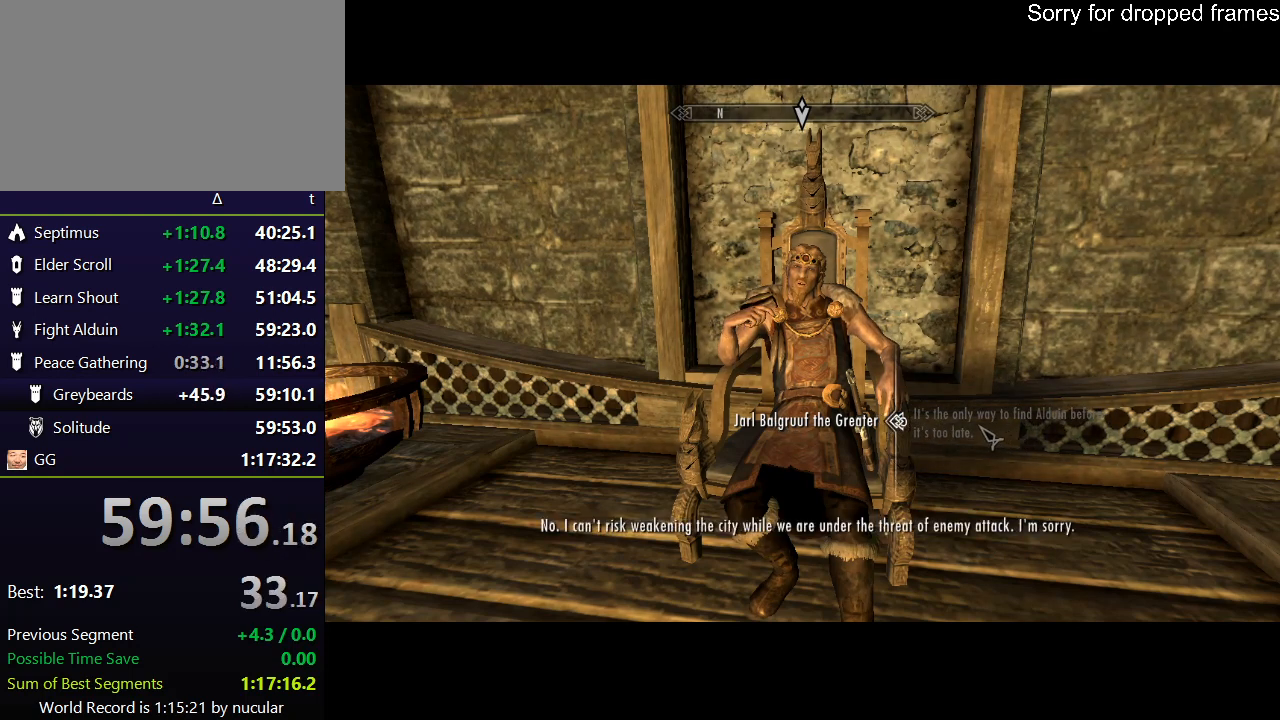
{"keys": ["e"], "mouse": [], "events": [[33, "e", "up"], [33, "mouse_left", "up"], [66, "e", "down"], [133, "mouse_left", "down"], [167, "e", "up"], [167, "mouse_left", "up"], [200, "e", "down"], [267, "mouse_left", "down"], [300, "e", "up"], [367, "e", "down"], [367, "mouse_left", "up"], [434, "e", "up"], [434, "mouse_left", "down"], [500, "e", "down"], [500, "mouse_left", "up"]]}
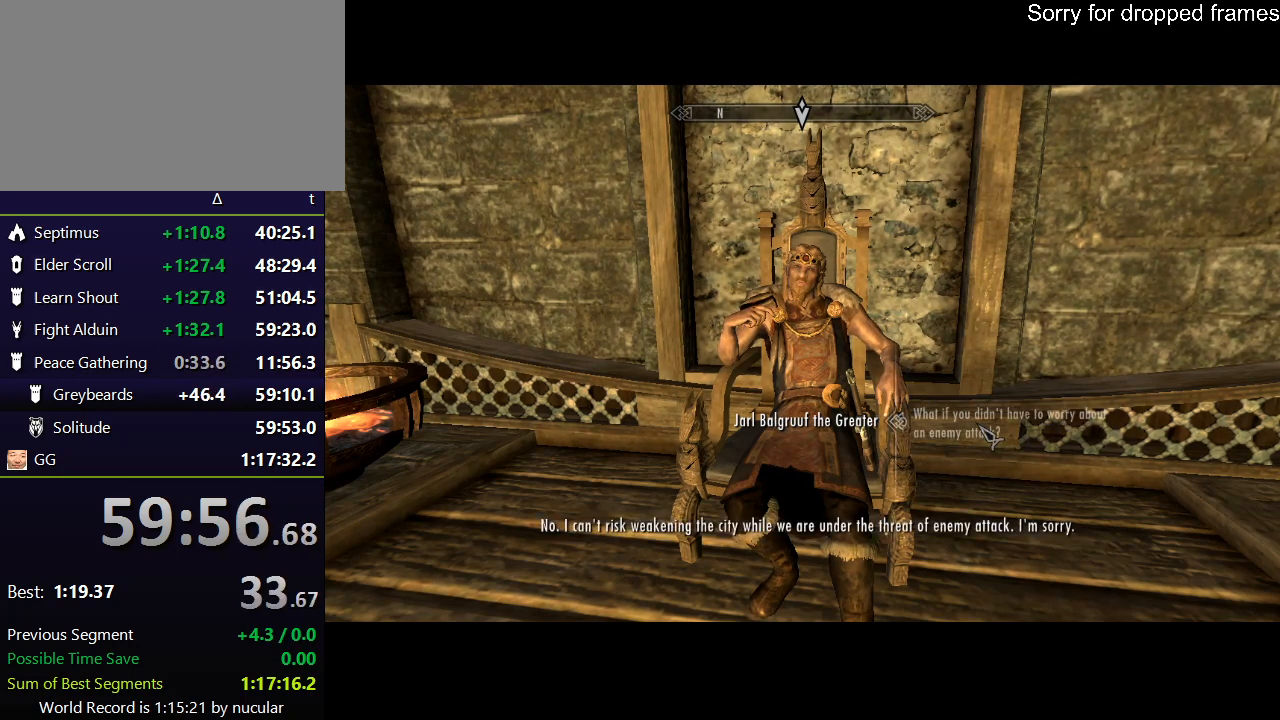
{"keys": [], "mouse": [], "events": [[100, "e", "up"], [100, "mouse_left", "down"], [134, "e", "down"], [200, "mouse_left", "up"], [234, "e", "up"], [267, "e", "down"], [267, "mouse_left", "down"], [301, "mouse_left", "up"], [367, "e", "up"], [434, "e", "down"], [434, "mouse_left", "down"], [501, "e", "up"], [501, "mouse_left", "up"]]}
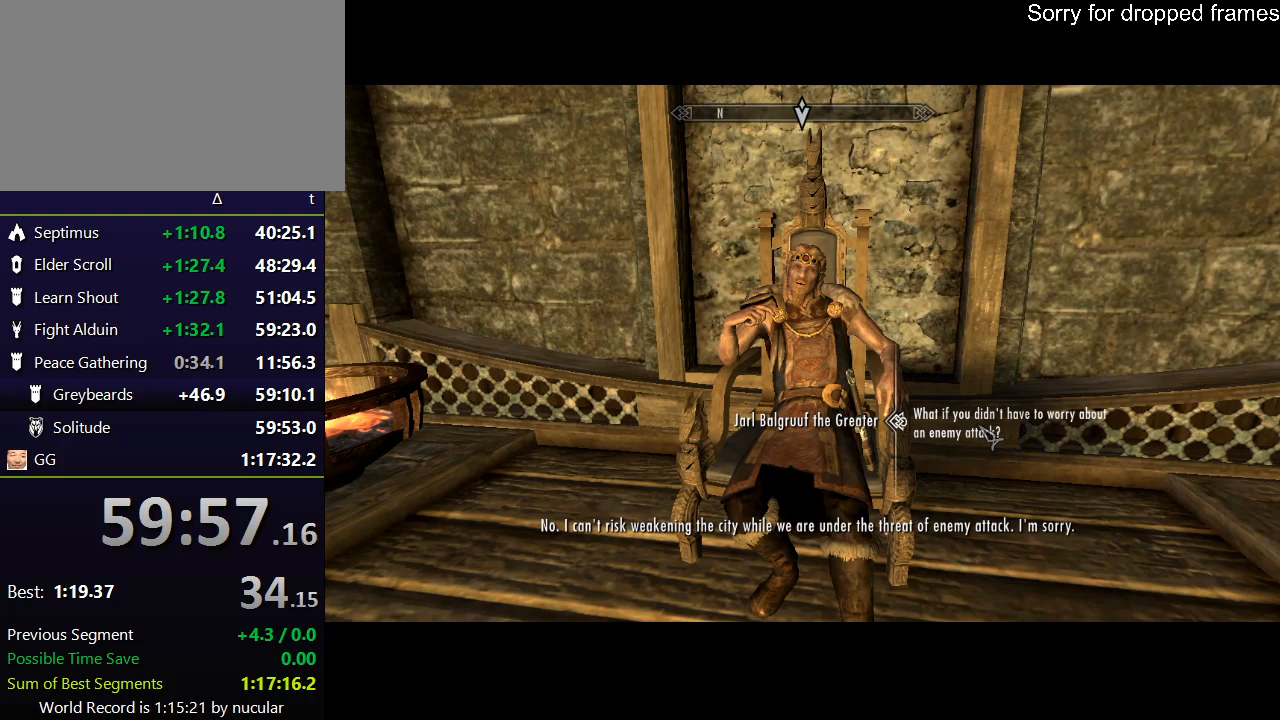
{"keys": [], "mouse": ["left"], "events": [[100, "e", "down"], [100, "mouse_left", "down"], [167, "mouse_left", "up"], [200, "e", "up"], [233, "e", "down"], [233, "mouse_left", "down"], [333, "e", "up"], [333, "mouse_left", "up"], [400, "e", "down"], [467, "e", "up"], [467, "mouse_left", "down"]]}
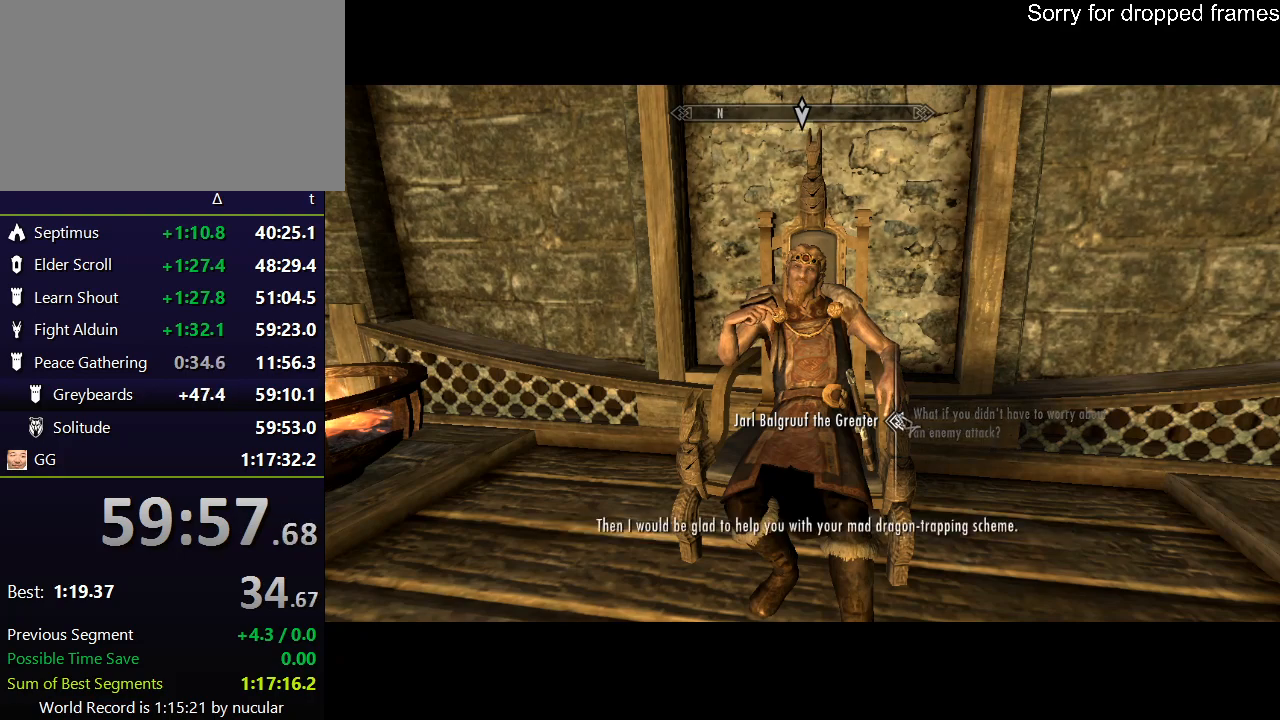
{"keys": [], "mouse": [], "events": [[34, "mouse_left", "up"], [67, "e", "down"], [134, "mouse_left", "down"], [167, "e", "up"], [167, "mouse_left", "up"], [200, "e", "down"], [267, "mouse_left", "down"], [301, "e", "up"], [367, "mouse_left", "up"], [401, "e", "down"], [434, "e", "up"], [434, "mouse_left", "down"], [501, "mouse_left", "up"]]}
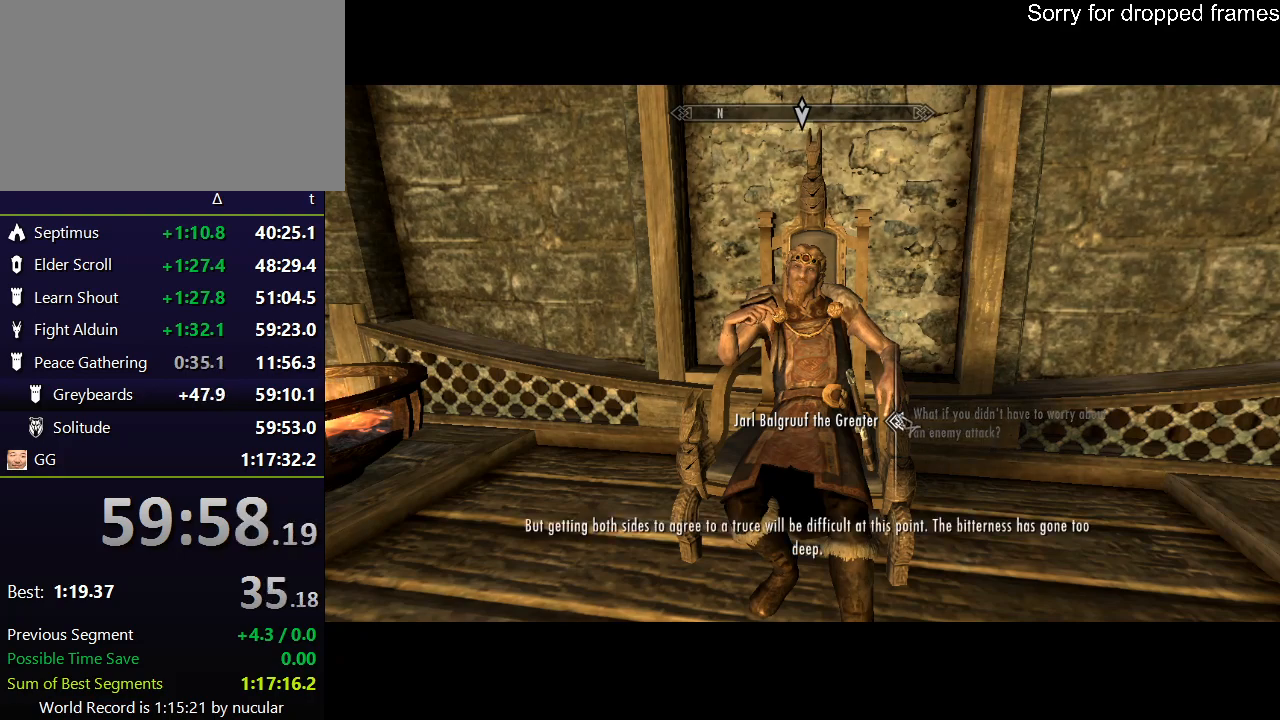
{"keys": ["e"], "mouse": [], "events": [[33, "e", "down"], [100, "e", "up"], [100, "mouse_left", "down"], [167, "e", "down"], [167, "mouse_left", "up"], [267, "e", "up"], [267, "mouse_left", "down"], [333, "e", "down"], [367, "mouse_left", "up"], [400, "e", "up"], [467, "mouse_left", "down"], [500, "e", "down"], [500, "mouse_left", "up"]]}
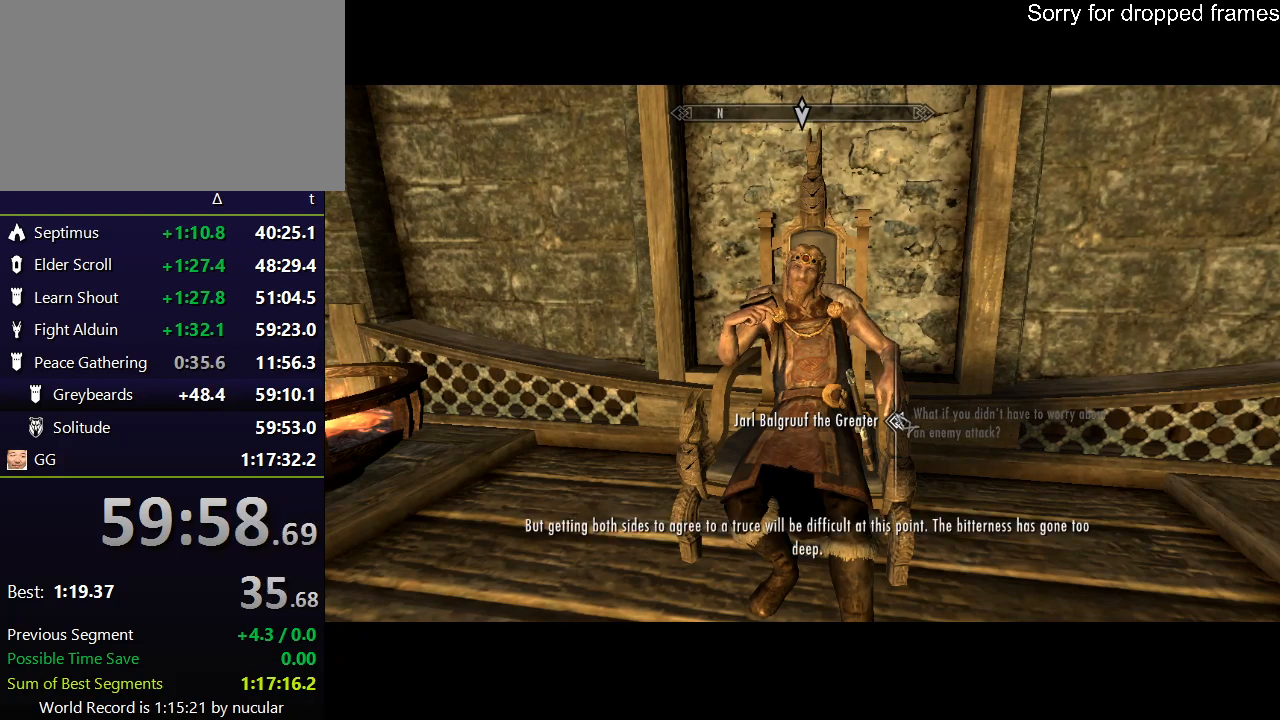
{"keys": ["e"], "mouse": ["left"], "events": [[67, "e", "up"], [100, "mouse_left", "down"], [134, "e", "down"], [200, "e", "up"], [200, "mouse_left", "up"], [301, "e", "down"], [301, "mouse_left", "down"], [401, "e", "up"], [401, "mouse_left", "up"], [434, "e", "down"], [434, "mouse_left", "down"]]}
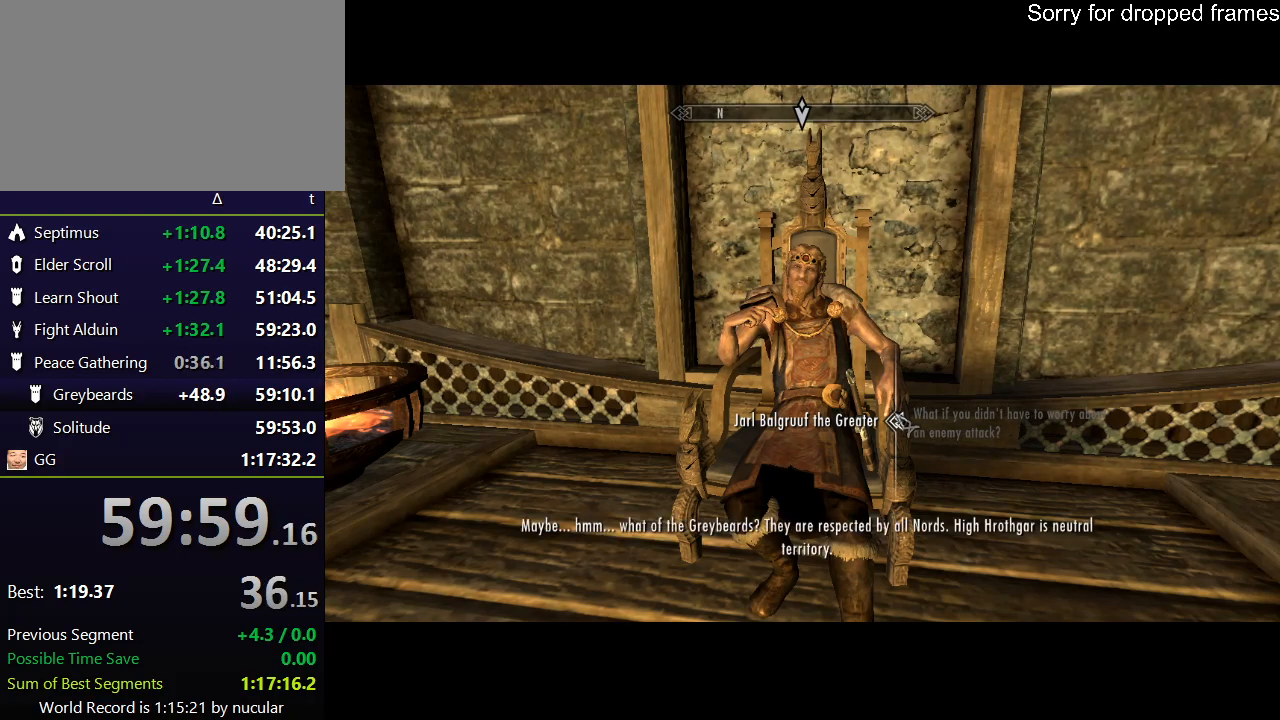
{"keys": [], "mouse": ["left"], "events": [[33, "e", "up"], [33, "mouse_left", "up"], [67, "e", "down"], [133, "mouse_left", "down"], [167, "e", "up"], [200, "mouse_left", "up"], [267, "e", "down"], [300, "mouse_left", "down"], [367, "e", "up"], [367, "mouse_left", "up"], [400, "e", "down"], [434, "mouse_left", "down"], [500, "e", "up"]]}
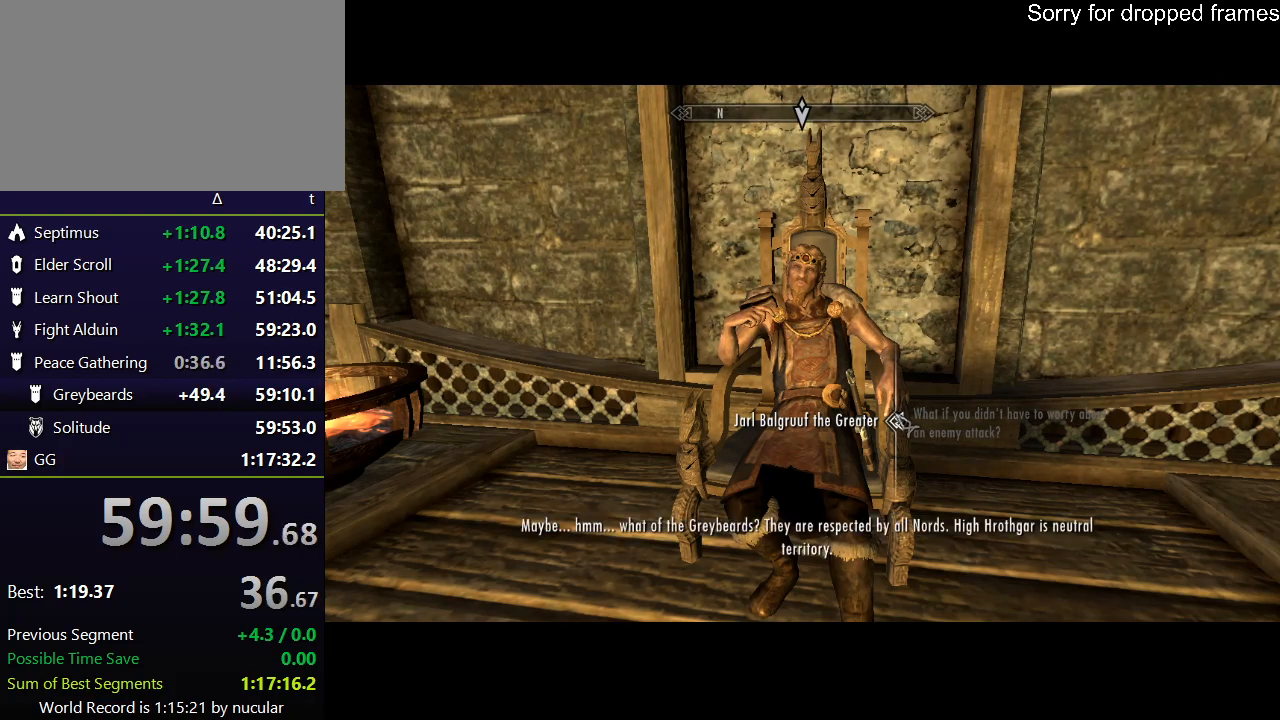
{"keys": [], "mouse": ["left"], "events": [[34, "mouse_left", "up"], [100, "e", "down"], [134, "mouse_left", "down"], [167, "e", "up"], [167, "mouse_left", "up"], [234, "e", "down"], [267, "mouse_left", "down"], [334, "e", "up"], [334, "mouse_left", "up"], [367, "e", "down"], [401, "mouse_left", "down"], [467, "e", "up"]]}
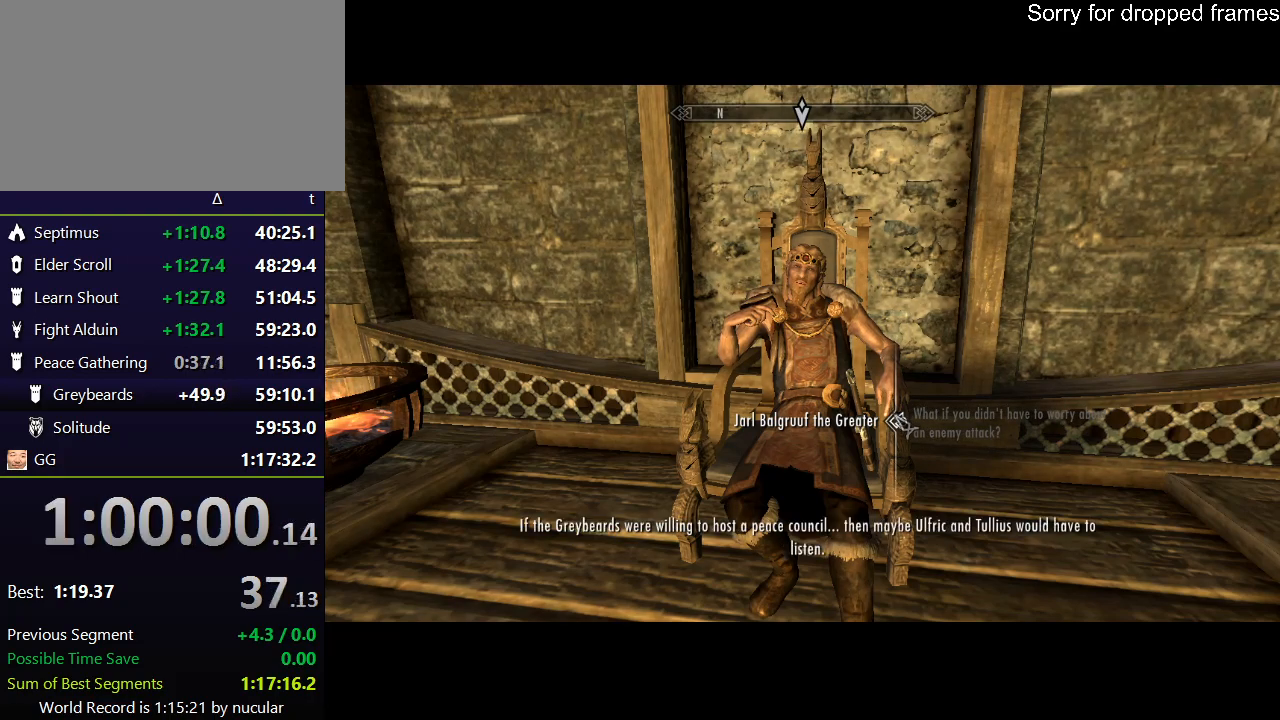
{"keys": ["e"], "mouse": [], "events": [[34, "mouse_left", "up"], [100, "e", "down"], [134, "mouse_left", "down"], [167, "e", "up"], [167, "mouse_left", "up"], [234, "e", "down"], [267, "mouse_left", "down"], [334, "e", "up"], [367, "e", "down"], [367, "mouse_left", "up"], [468, "e", "up"], [468, "mouse_left", "down"], [501, "e", "down"], [501, "mouse_left", "up"]]}
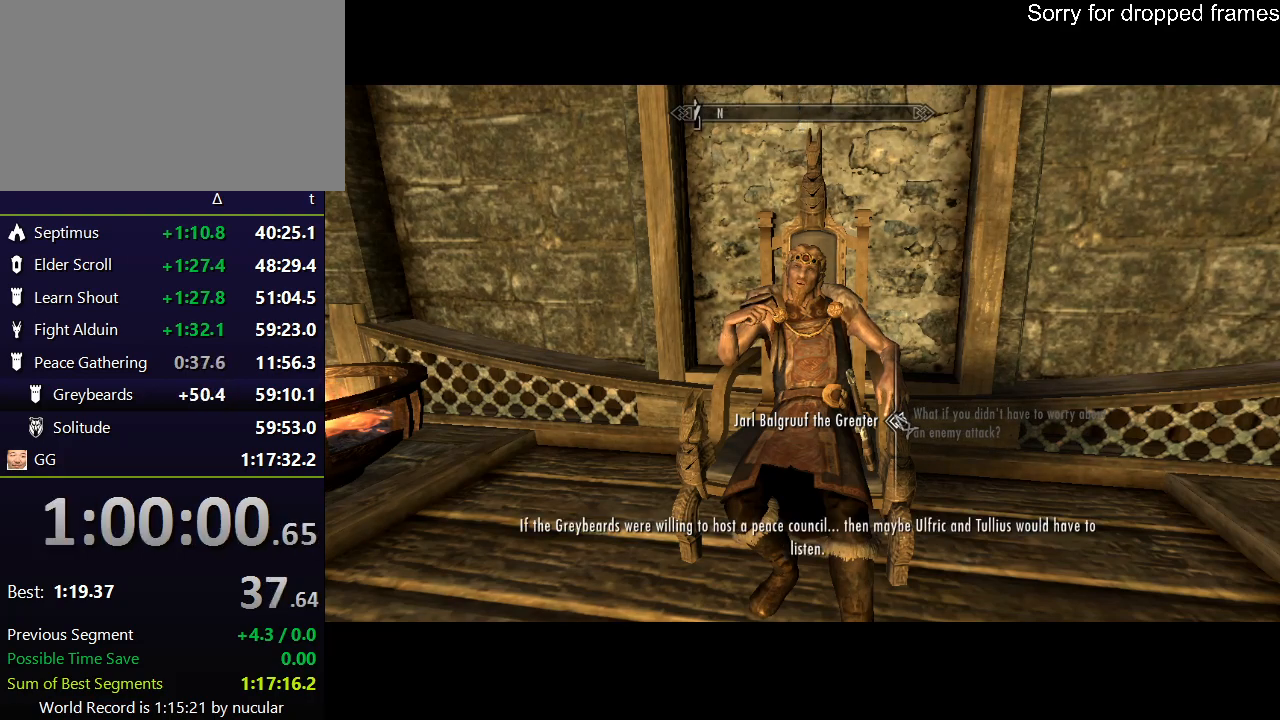
{"keys": ["e"], "mouse": [], "events": [[100, "mouse_left", "down"], [167, "e", "up"], [200, "e", "down"], [200, "mouse_left", "up"], [233, "mouse_left", "down"], [300, "e", "up"], [334, "mouse_left", "up"], [400, "e", "down"], [400, "mouse_left", "down"], [467, "mouse_left", "up"]]}
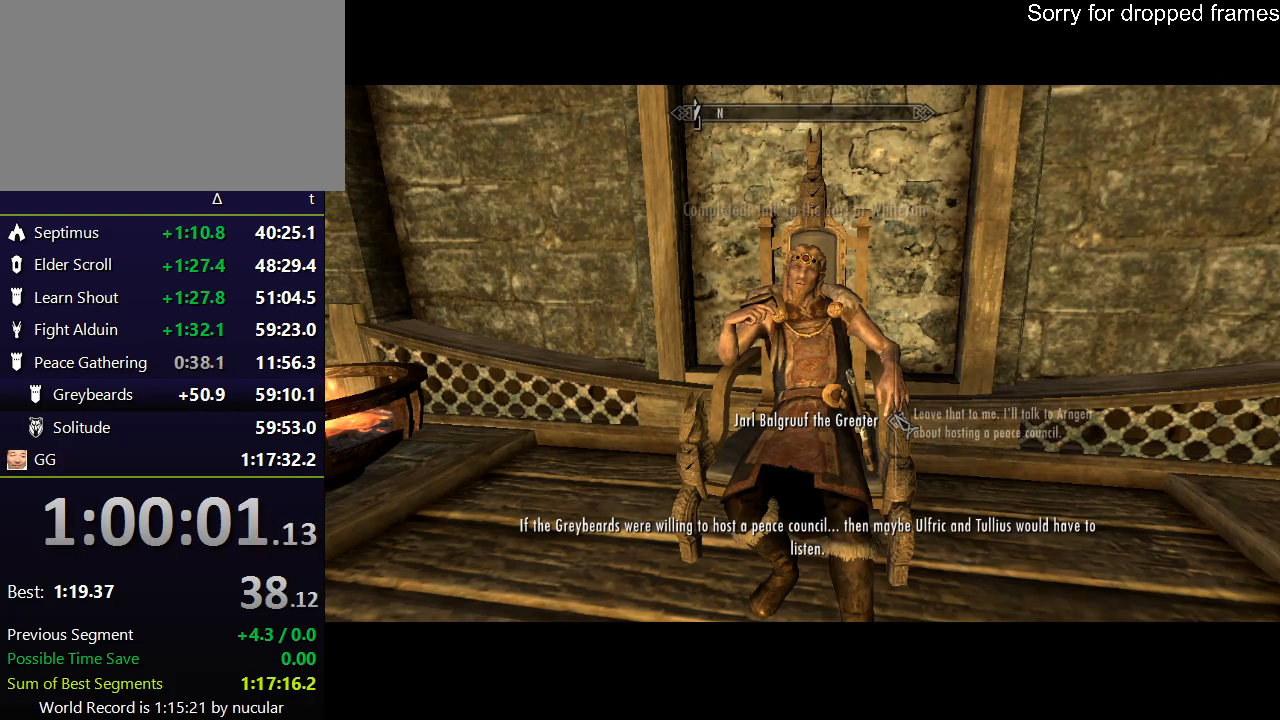
{"keys": [], "mouse": [], "events": [[34, "e", "up"], [34, "tab", "down"], [167, "tab", "up"]]}
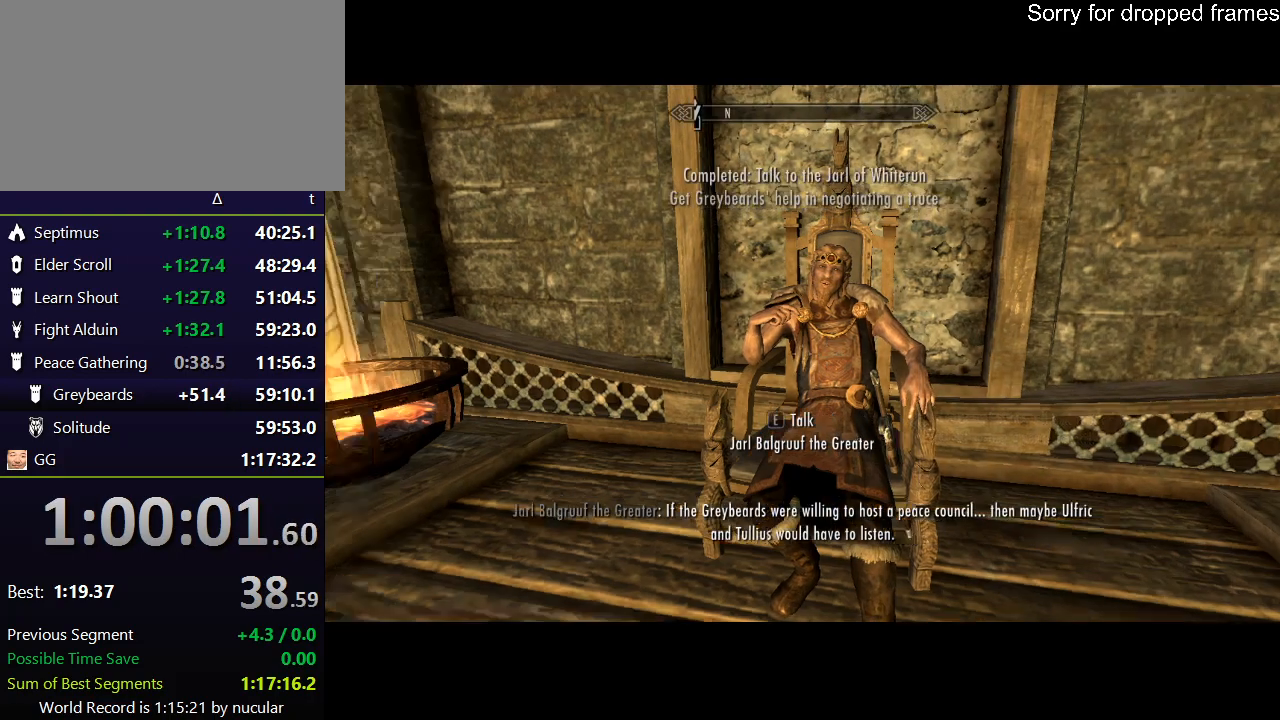
{"keys": ["shift", "w"], "mouse": [], "events": [[33, "a", "down"], [133, "w", "down"], [233, "a", "up"], [334, "shift", "down"]]}
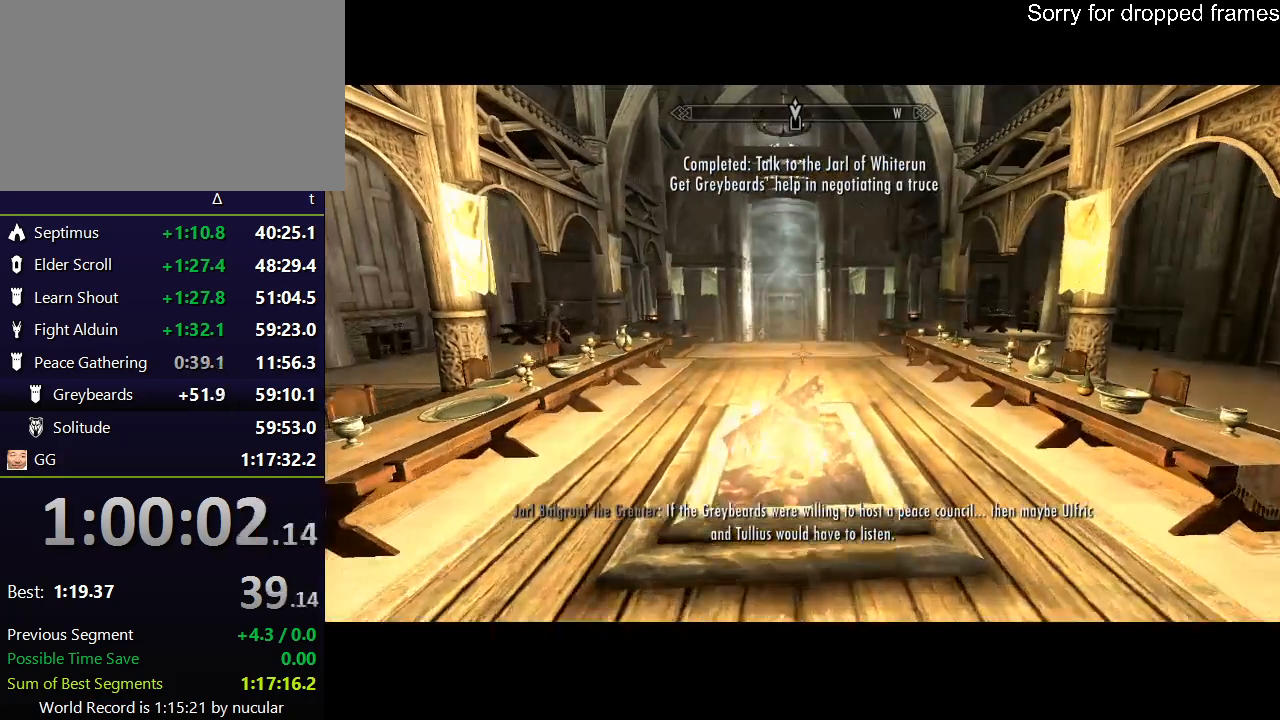
{"keys": ["shift", "w"], "mouse": [], "events": []}
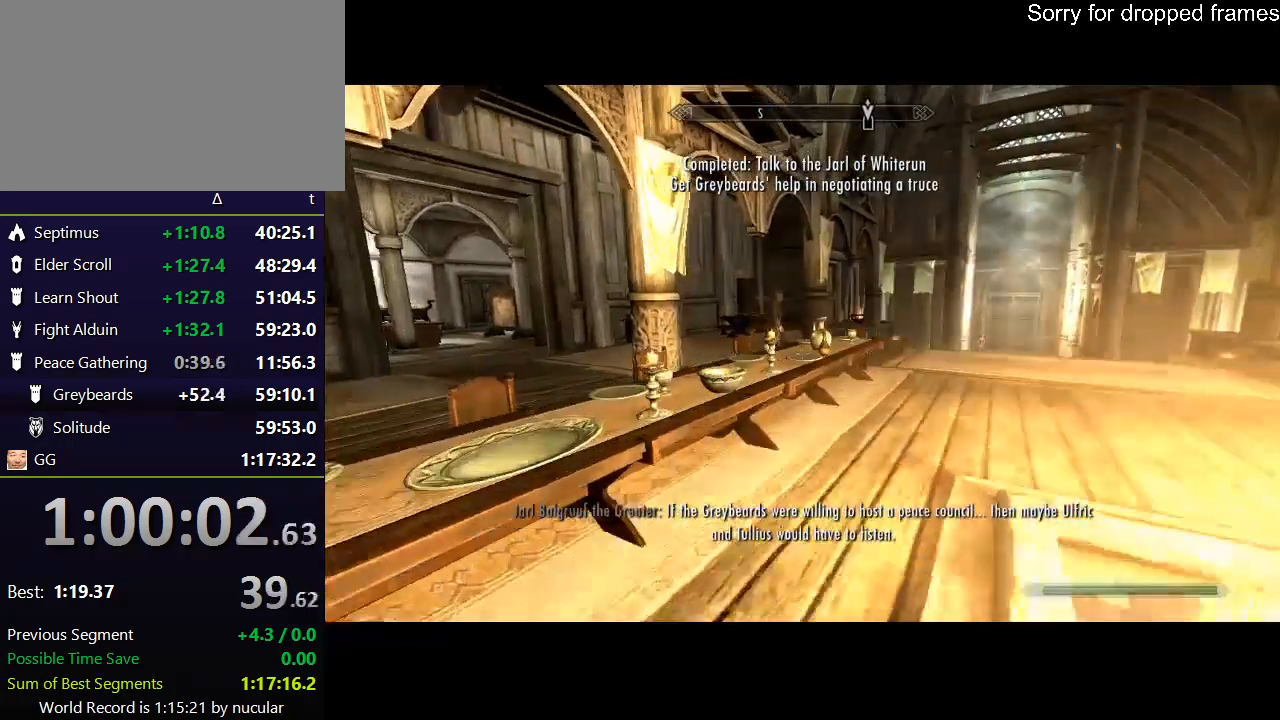
{"keys": ["shift", "w"], "mouse": [], "events": []}
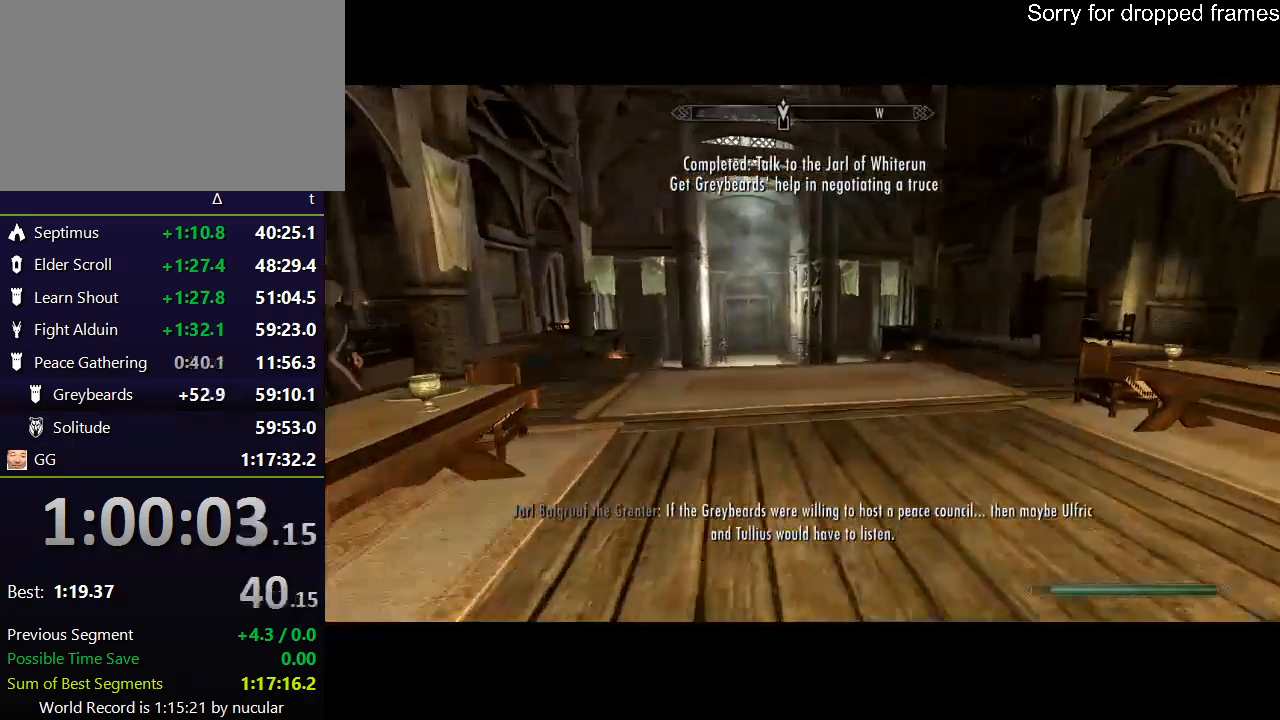
{"keys": ["shift", "w"], "mouse": [], "events": []}
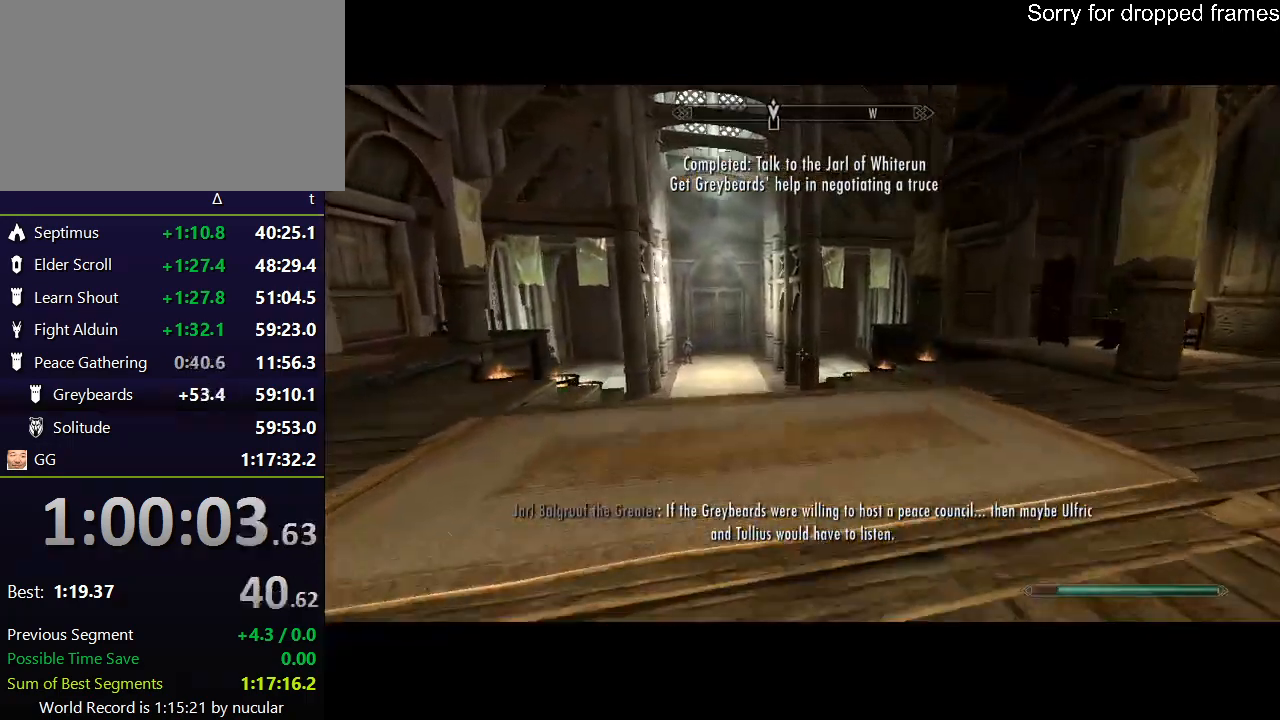
{"keys": ["shift", "w"], "mouse": [], "events": []}
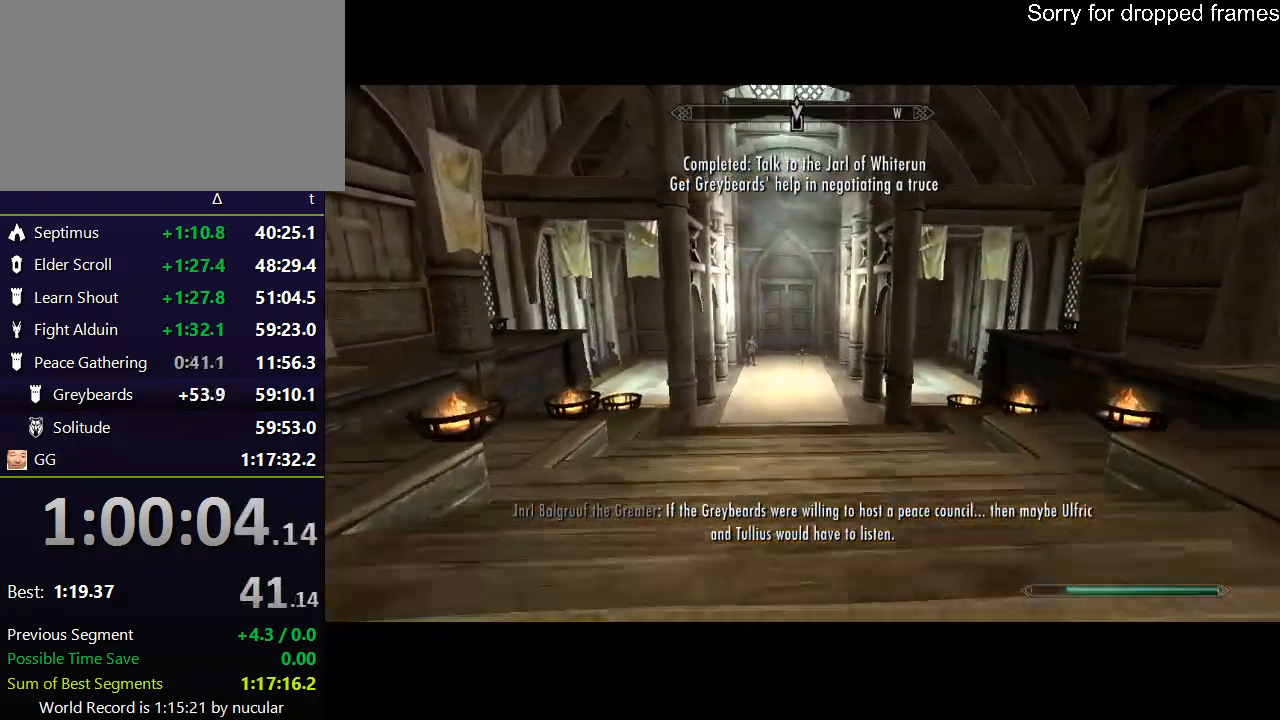
{"keys": ["alt", "w"], "mouse": [], "events": [[67, "shift", "up"], [167, "alt", "down"], [267, "alt", "up"], [367, "alt", "down"], [401, "alt", "up"], [434, "alt", "down"]]}
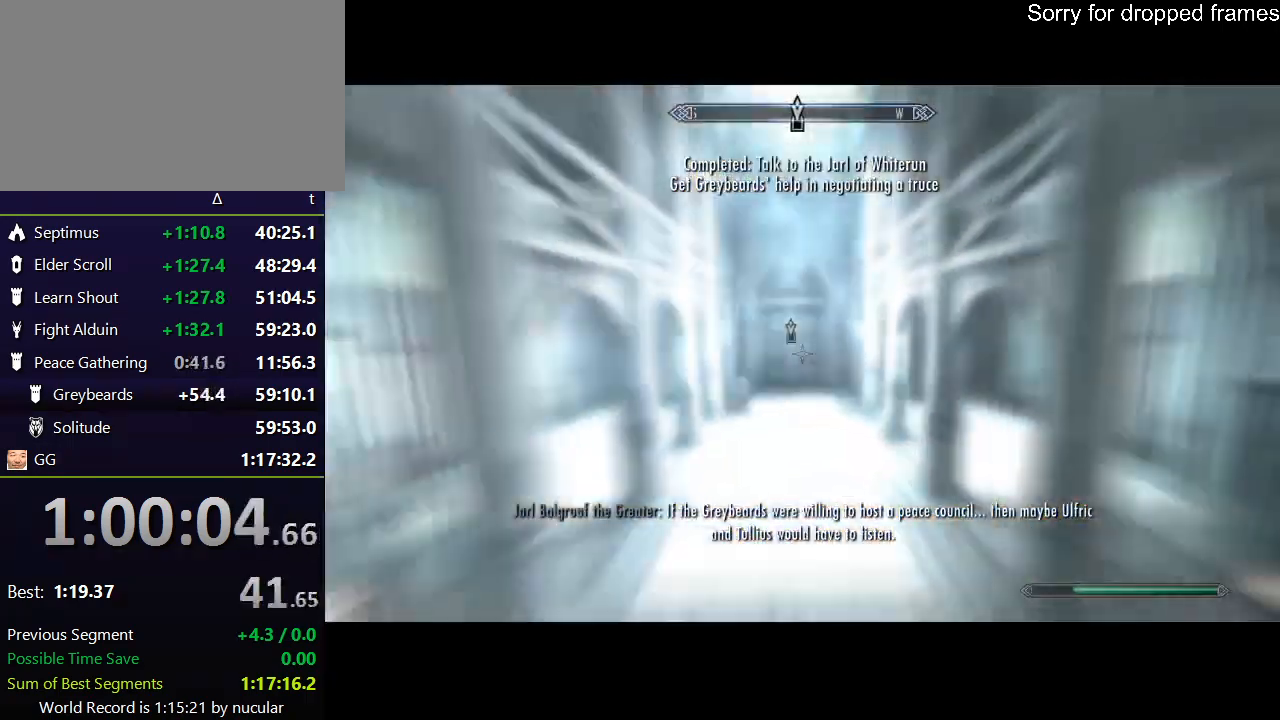
{"keys": ["w"], "mouse": [], "events": [[33, "alt", "up"]]}
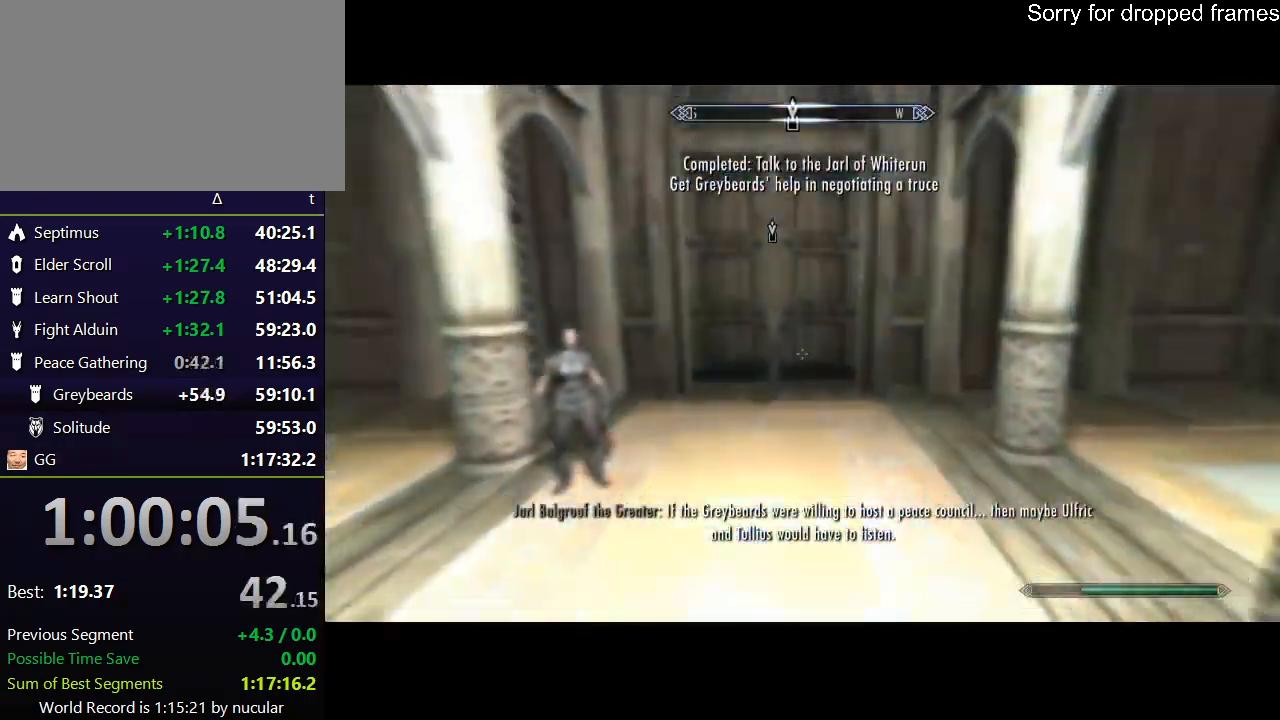
{"keys": ["shift", "w"], "mouse": [], "events": [[234, "shift", "down"]]}
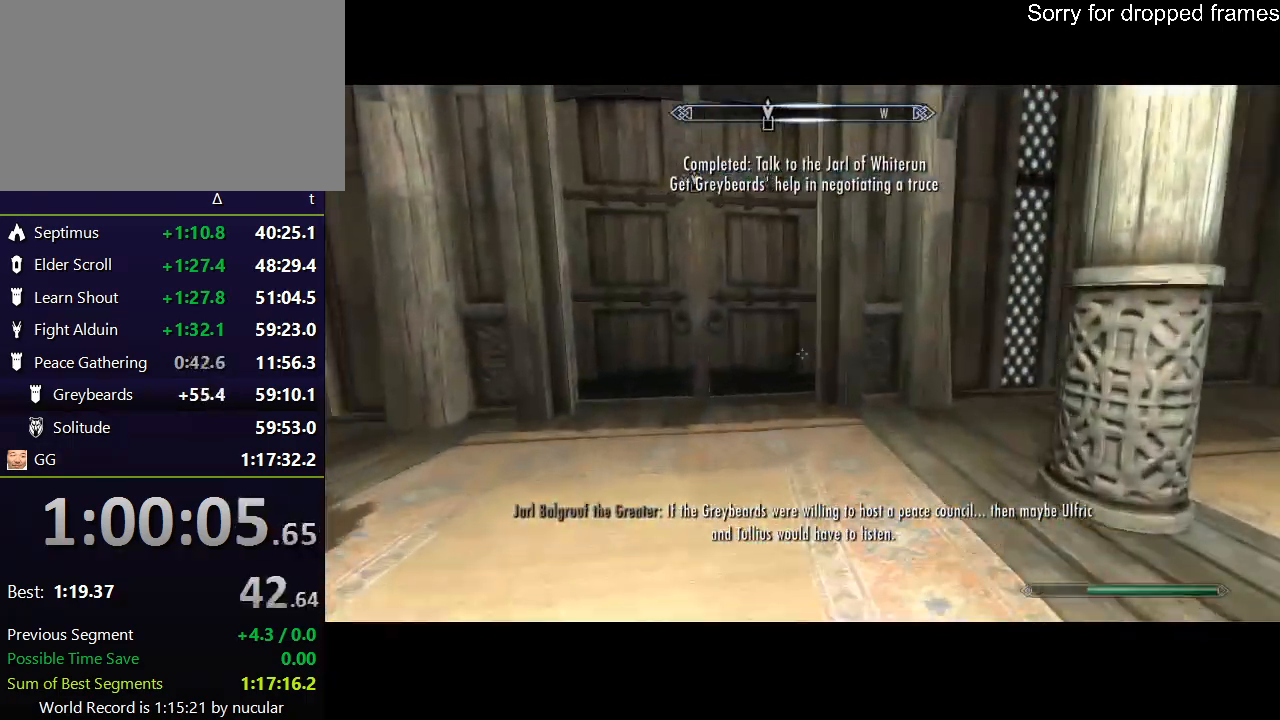
{"keys": ["shift", "w"], "mouse": [], "events": []}
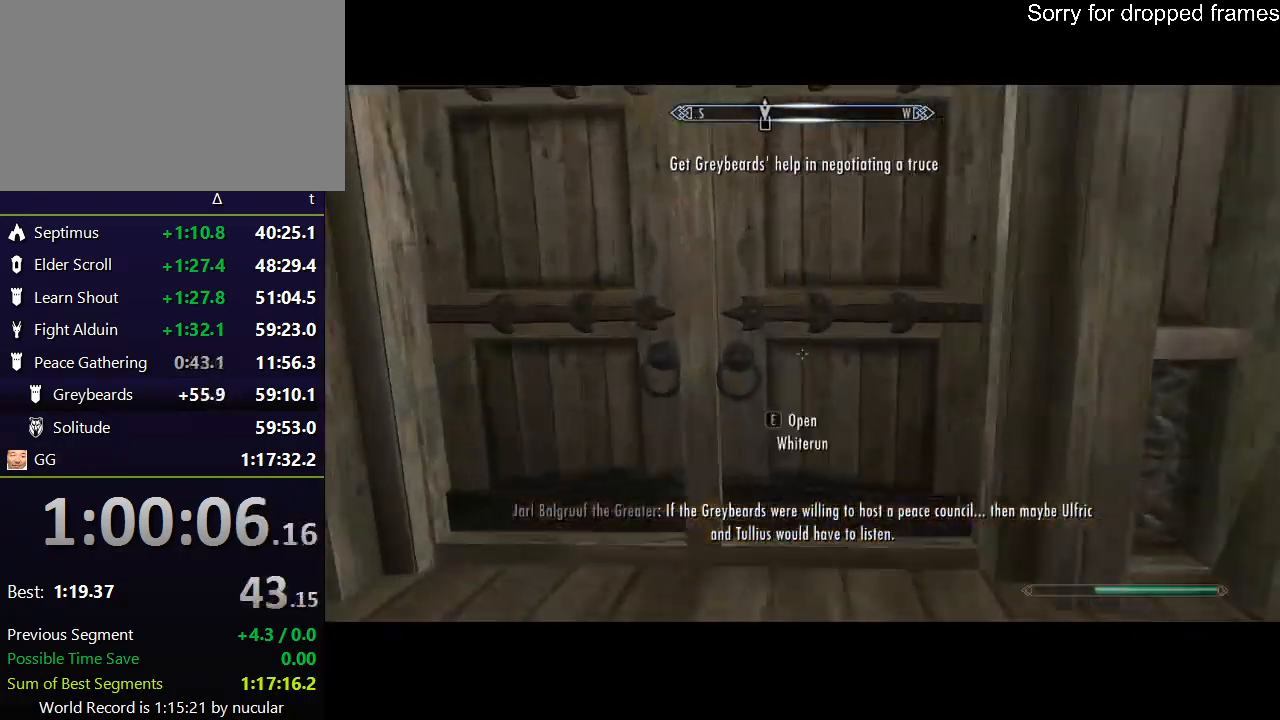
{"keys": [], "mouse": [], "events": [[34, "e", "down"], [67, "shift", "up"], [134, "w", "up"], [267, "e", "up"], [334, "e", "down"], [367, "e", "up"], [468, "e", "down"], [501, "e", "up"]]}
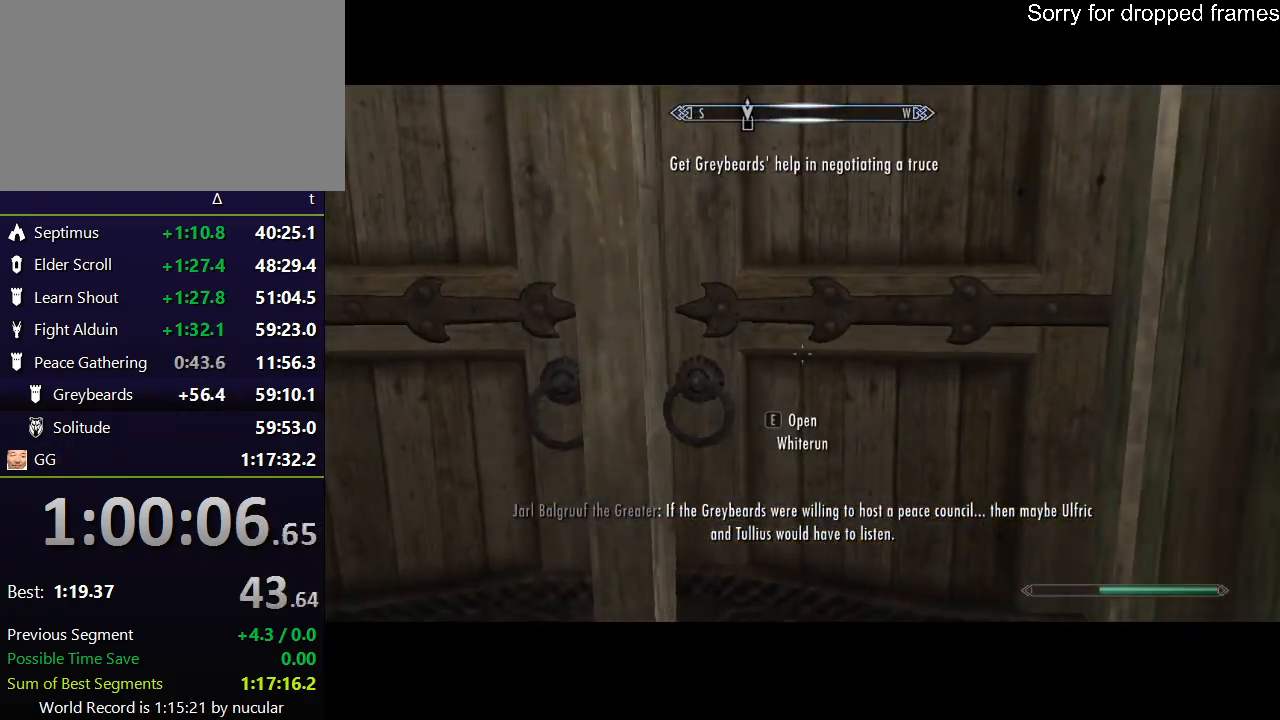
{"keys": [], "mouse": [], "events": [[67, "e", "down"], [133, "e", "up"], [200, "e", "down"], [300, "e", "up"], [334, "e", "down"], [434, "e", "up"]]}